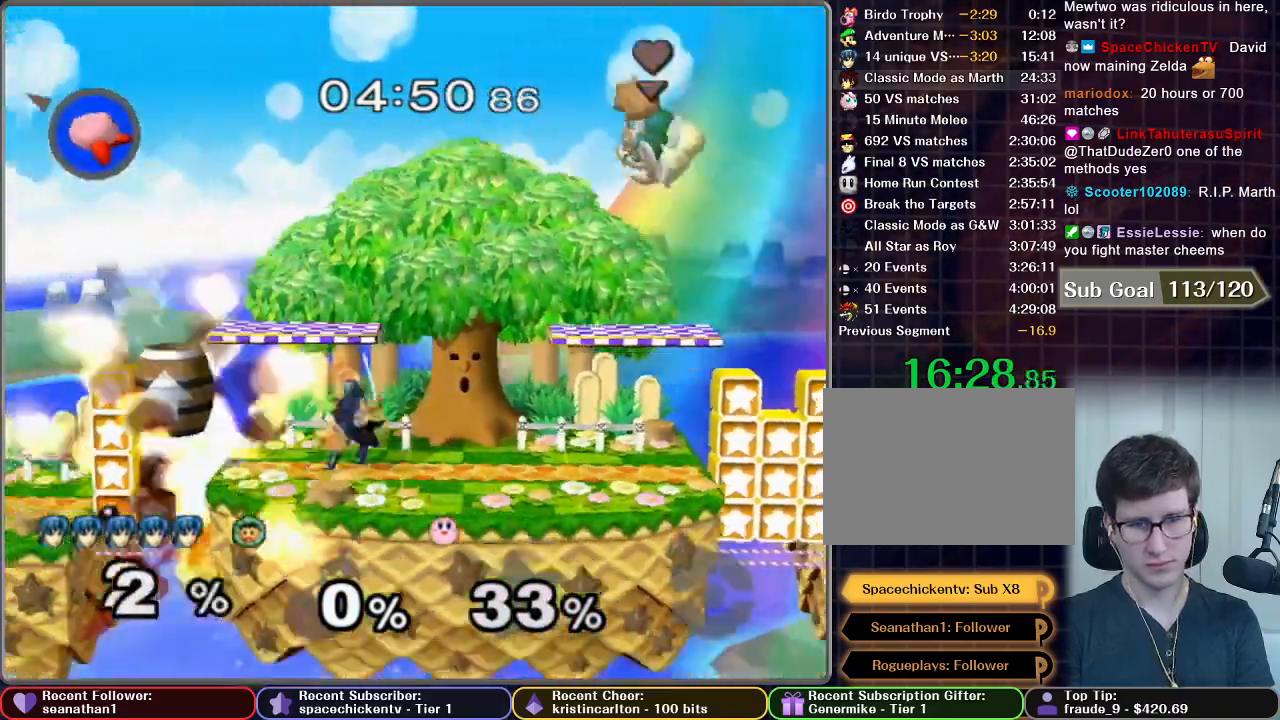
Gameplay with a controller (Nintendo layout); each line is a JSON object with the inputs held at the frame after it. "button_events" lists button changes between this image and that frame as [ms after this image, input, new state], when the widget could be followed in between (sticks are given only as held states). Not read: L3 R3.
{"buttons": [], "left_stick": "center", "right_stick": "center", "button_events": []}
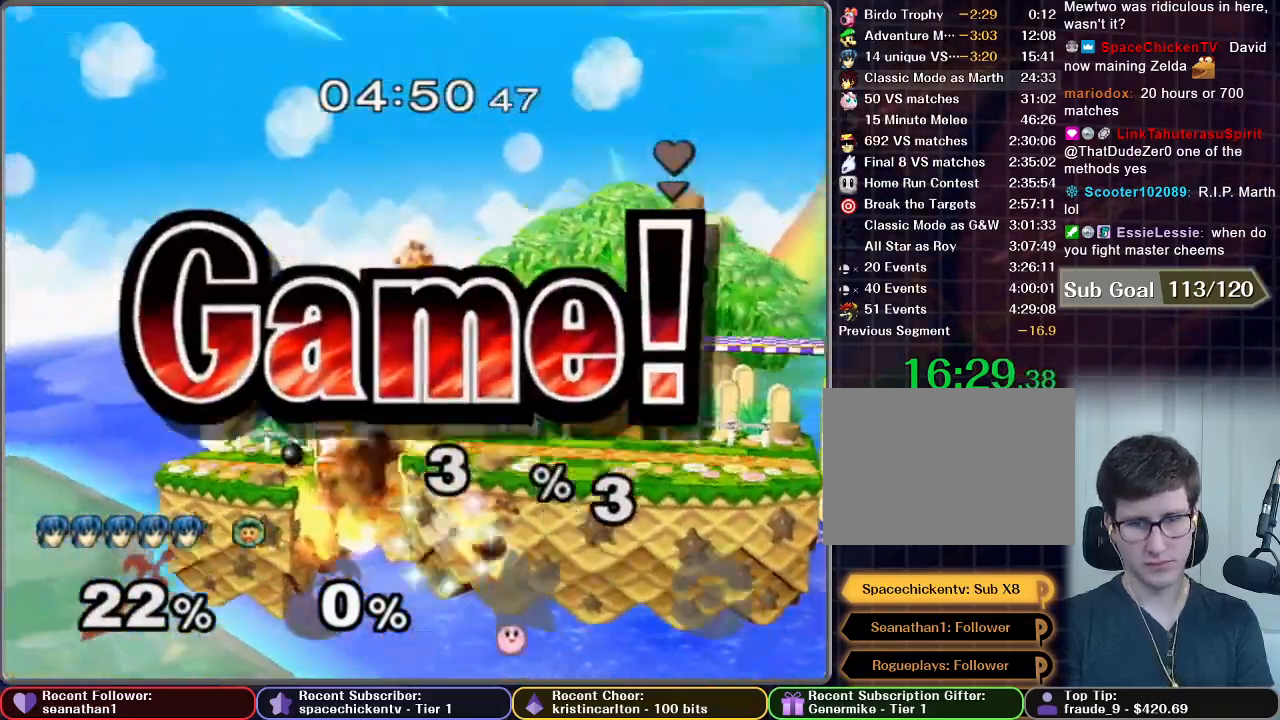
{"buttons": [], "left_stick": "center", "right_stick": "center", "button_events": [[167, "R1", "down"], [250, "R1", "up"]]}
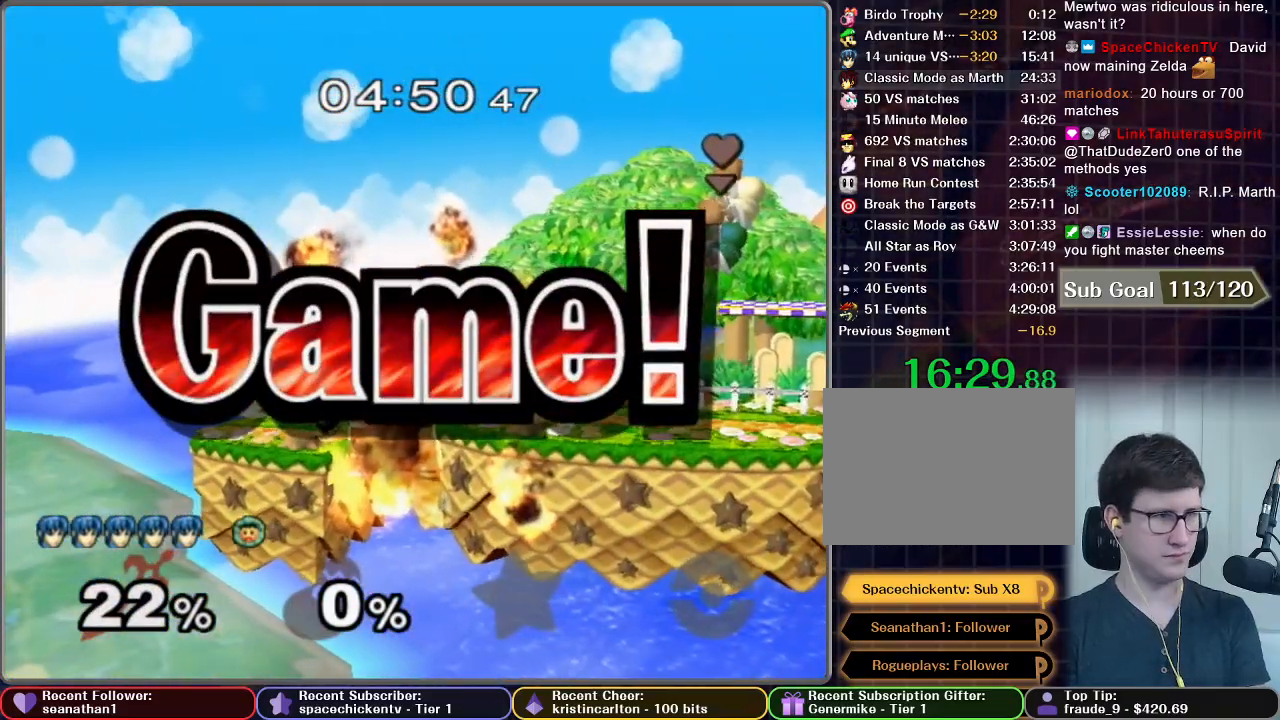
{"buttons": ["START"], "left_stick": "center", "right_stick": "center", "button_events": [[233, "START", "down"], [367, "A", "down"], [367, "START", "up"], [433, "A", "up"], [450, "START", "down"]]}
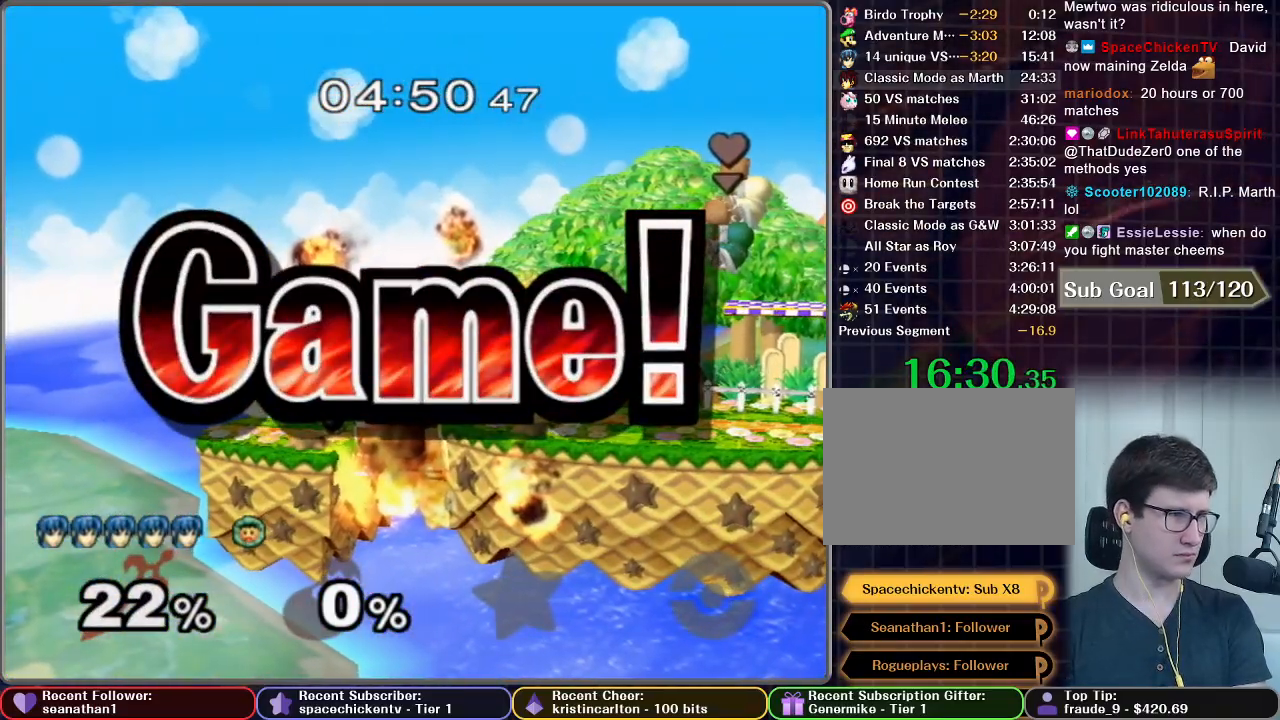
{"buttons": [], "left_stick": "center", "right_stick": "center", "button_events": [[67, "START", "up"], [100, "A", "down"], [134, "START", "down"], [150, "A", "up"], [250, "A", "down"], [334, "A", "up"], [401, "START", "up"]]}